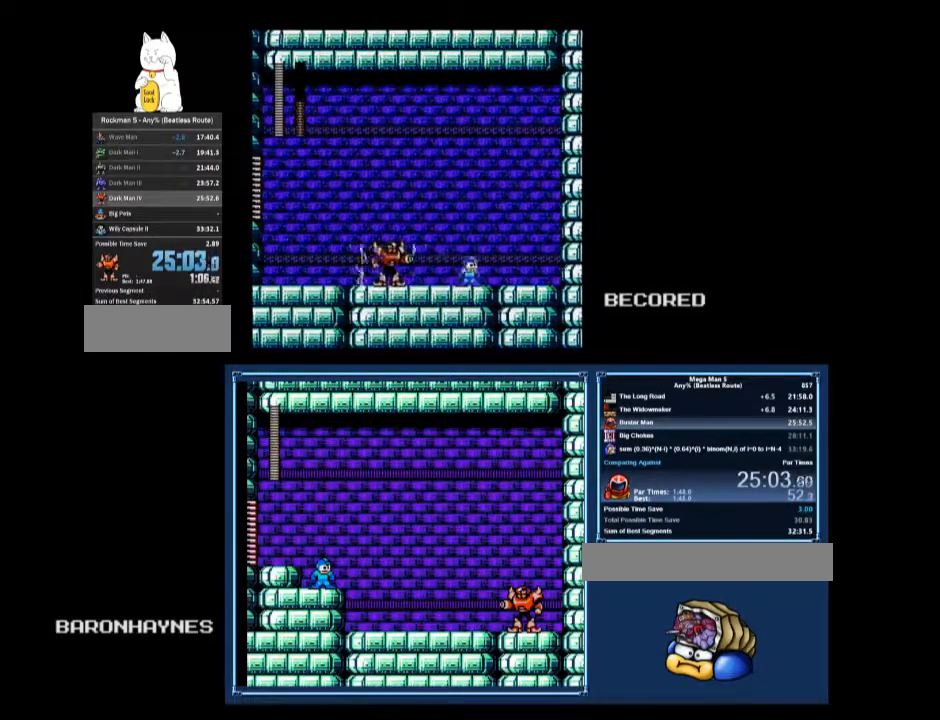
Gameplay with a controller (Nintendo layout); each line is a JSON object with the inputs held at the frame after it. "events" lists button and stick changes between this image and that frame as [ms after this image, input, new state], when the widget could be followed in between. Not read: L3 R3.
{"buttons": ["A", "B"], "events": [[67, "DPAD_LEFT", "down"], [133, "DPAD_LEFT", "up"], [300, "A", "down"]]}
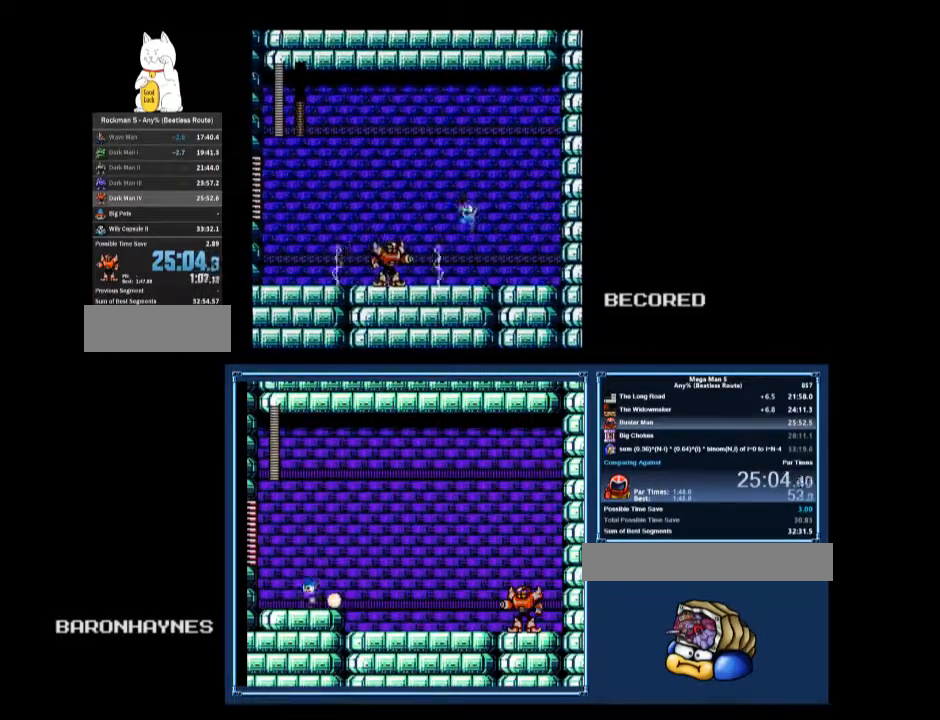
{"buttons": ["B", "DPAD_LEFT"], "events": [[67, "DPAD_LEFT", "down"], [433, "A", "up"]]}
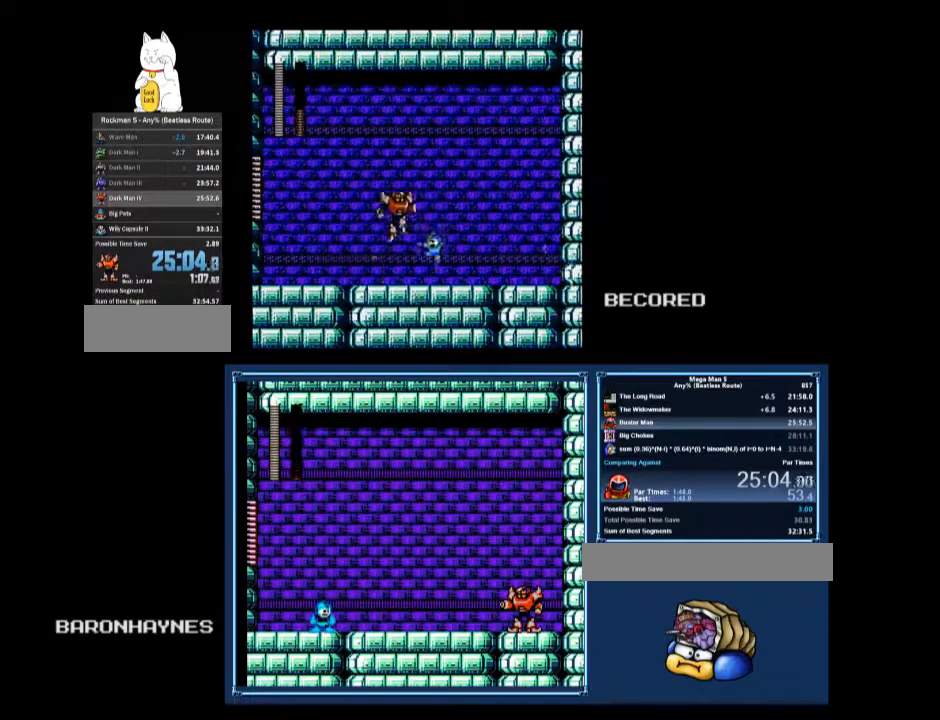
{"buttons": ["B"], "events": [[300, "DPAD_LEFT", "up"]]}
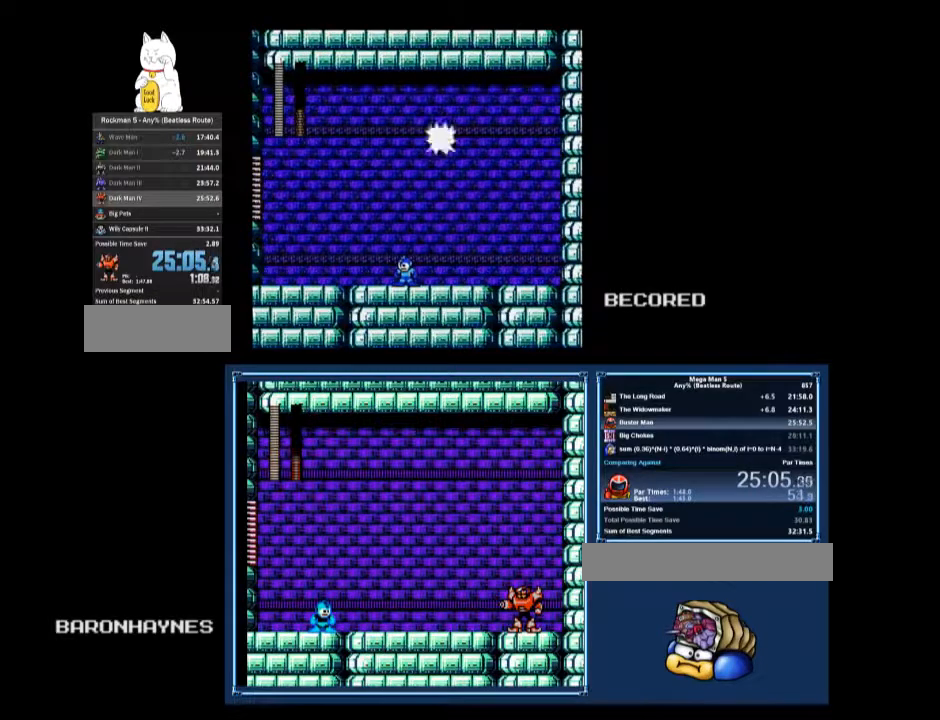
{"buttons": ["B"], "events": [[300, "DPAD_RIGHT", "down"], [467, "DPAD_RIGHT", "up"]]}
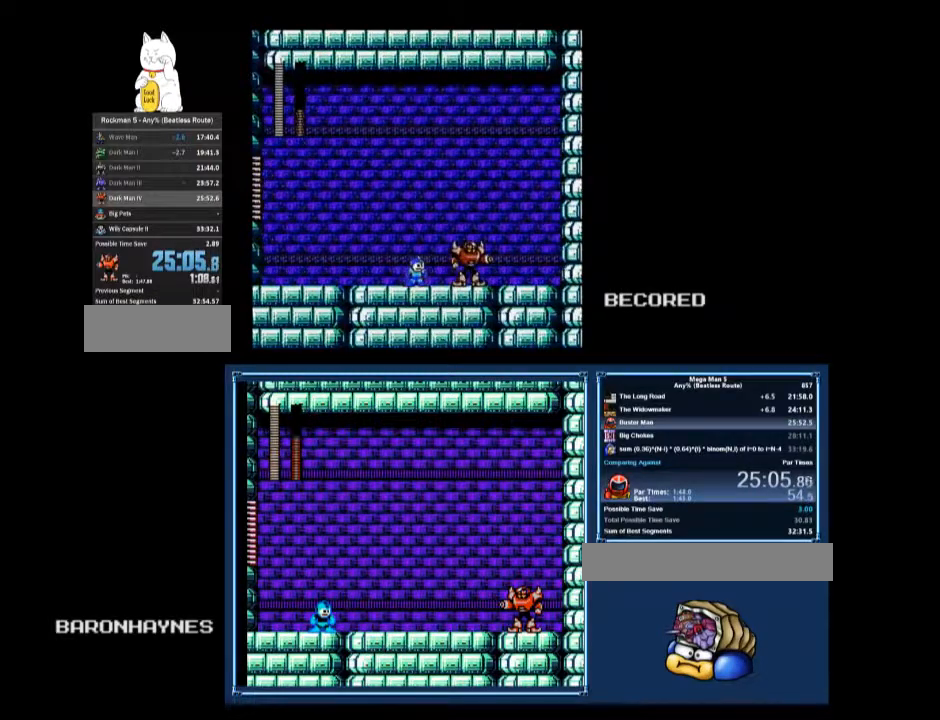
{"buttons": ["A", "B", "DPAD_LEFT"], "events": [[367, "B", "up"], [400, "A", "down"], [400, "B", "down"], [500, "DPAD_LEFT", "down"]]}
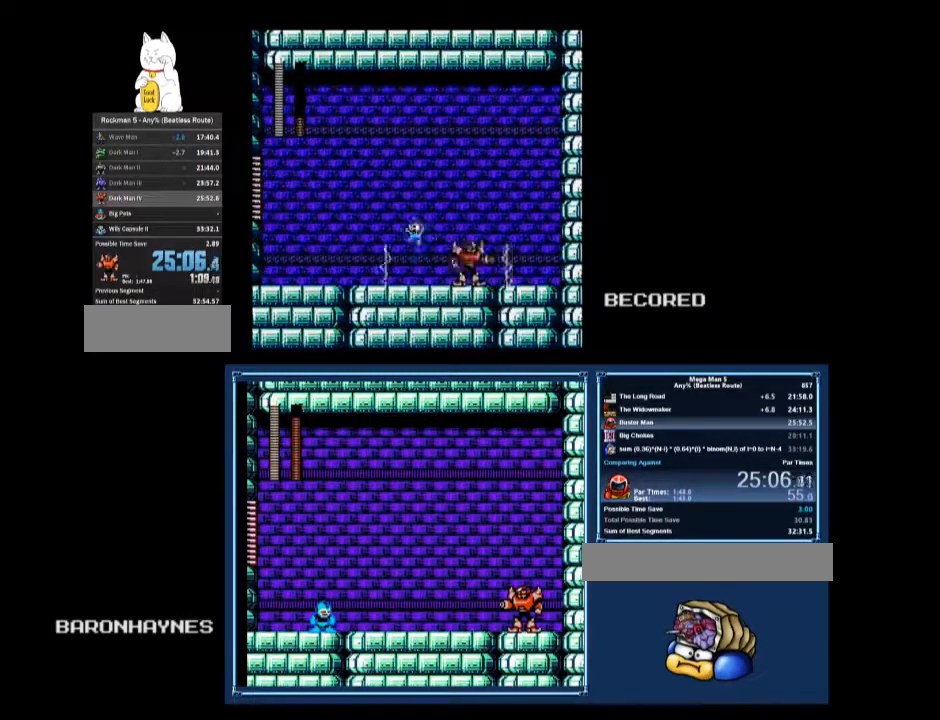
{"buttons": ["B", "DPAD_RIGHT"], "events": [[167, "A", "up"], [333, "DPAD_LEFT", "up"], [467, "DPAD_RIGHT", "down"]]}
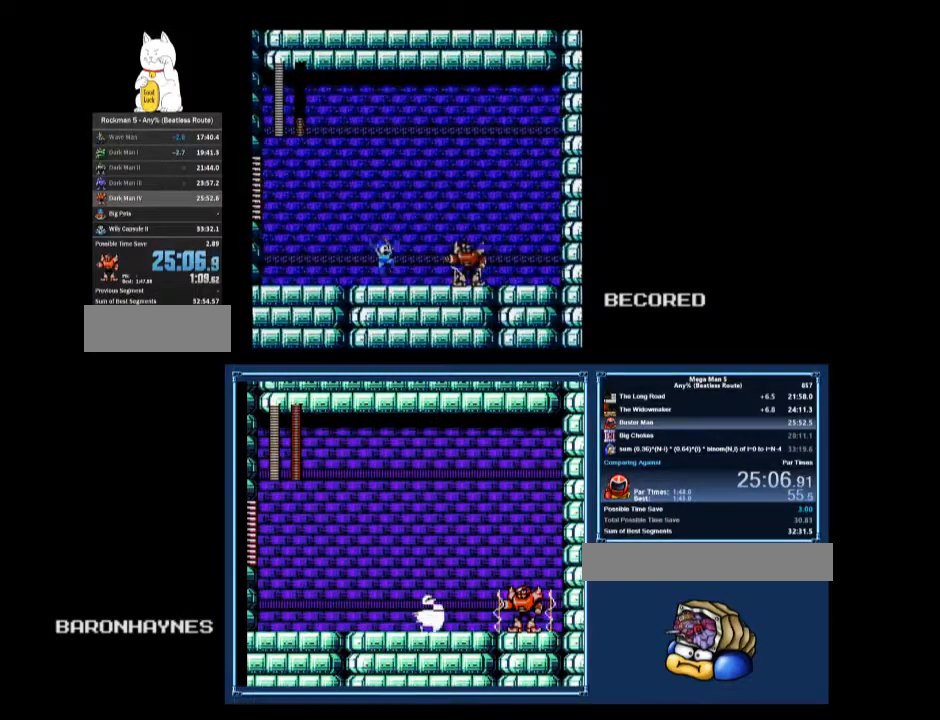
{"buttons": ["A", "B", "DPAD_RIGHT"], "events": [[33, "DPAD_RIGHT", "up"], [233, "A", "down"], [433, "DPAD_RIGHT", "down"]]}
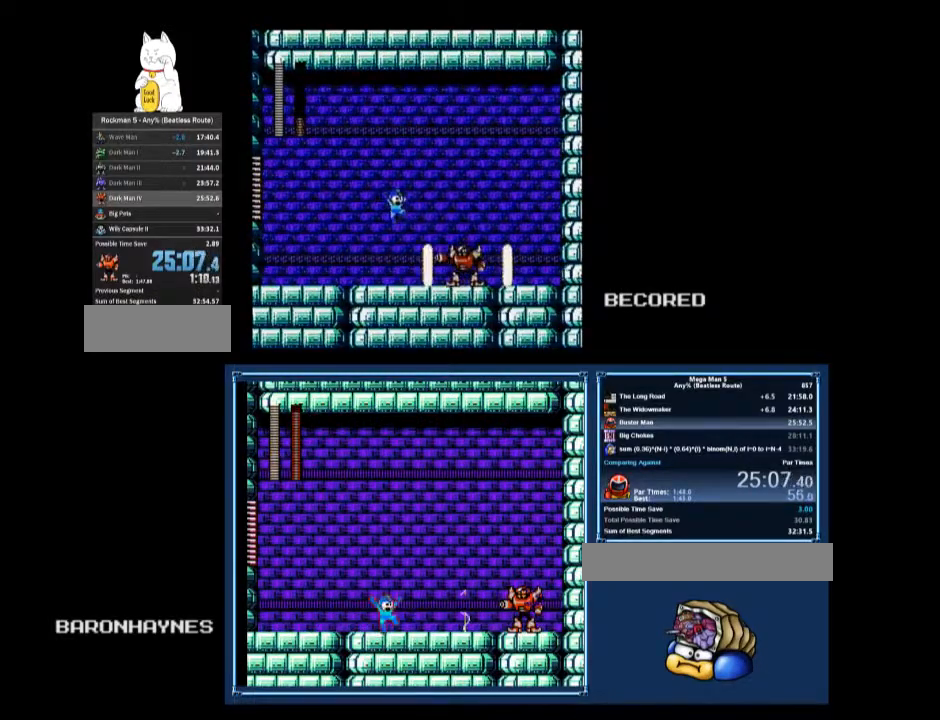
{"buttons": ["A", "B", "DPAD_LEFT"], "events": [[100, "A", "up"], [100, "DPAD_RIGHT", "up"], [133, "DPAD_RIGHT", "down"], [267, "DPAD_RIGHT", "up"], [433, "B", "up"], [467, "A", "down"], [467, "B", "down"], [500, "DPAD_LEFT", "down"]]}
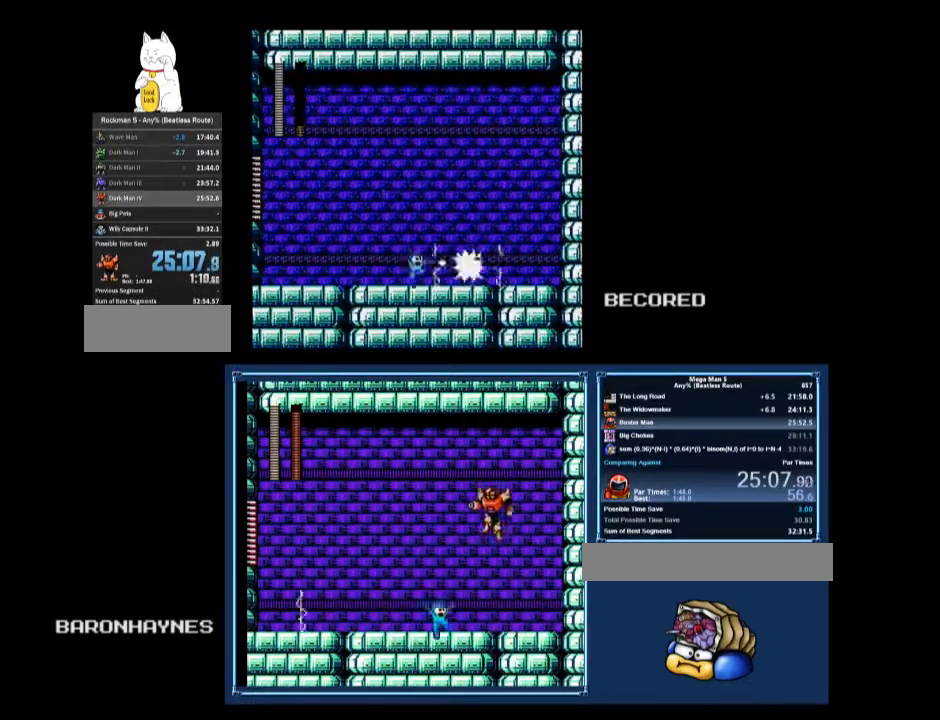
{"buttons": ["B", "DPAD_LEFT"], "events": [[200, "DPAD_LEFT", "up"], [233, "DPAD_RIGHT", "down"], [267, "A", "up"], [400, "DPAD_RIGHT", "up"], [433, "DPAD_LEFT", "down"]]}
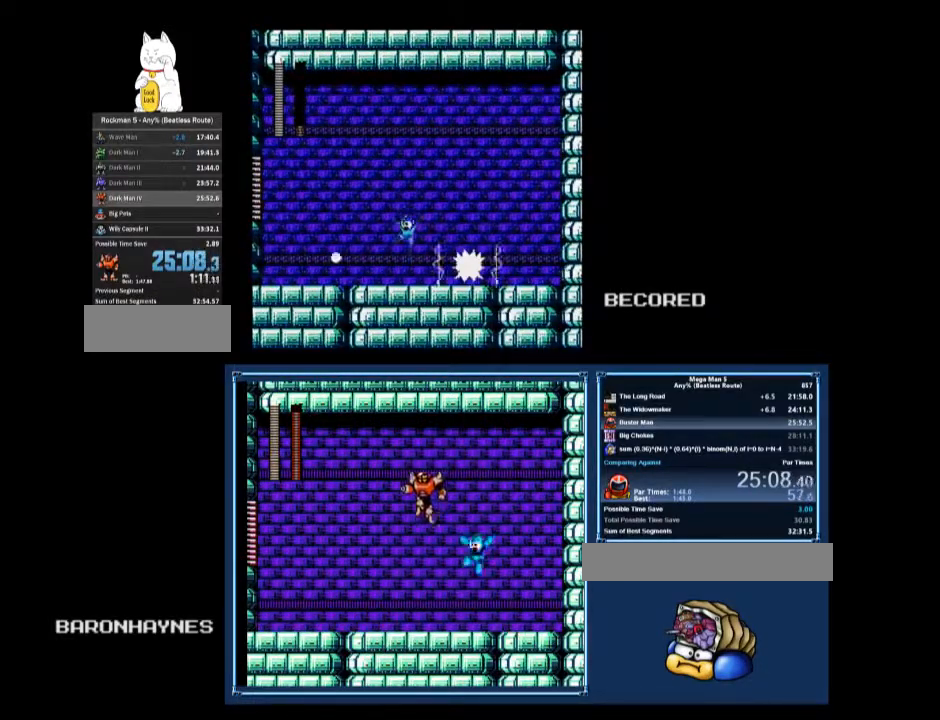
{"buttons": ["B"], "events": [[200, "A", "down"], [333, "DPAD_LEFT", "up"], [333, "DPAD_RIGHT", "down"], [367, "A", "up"], [467, "DPAD_RIGHT", "up"]]}
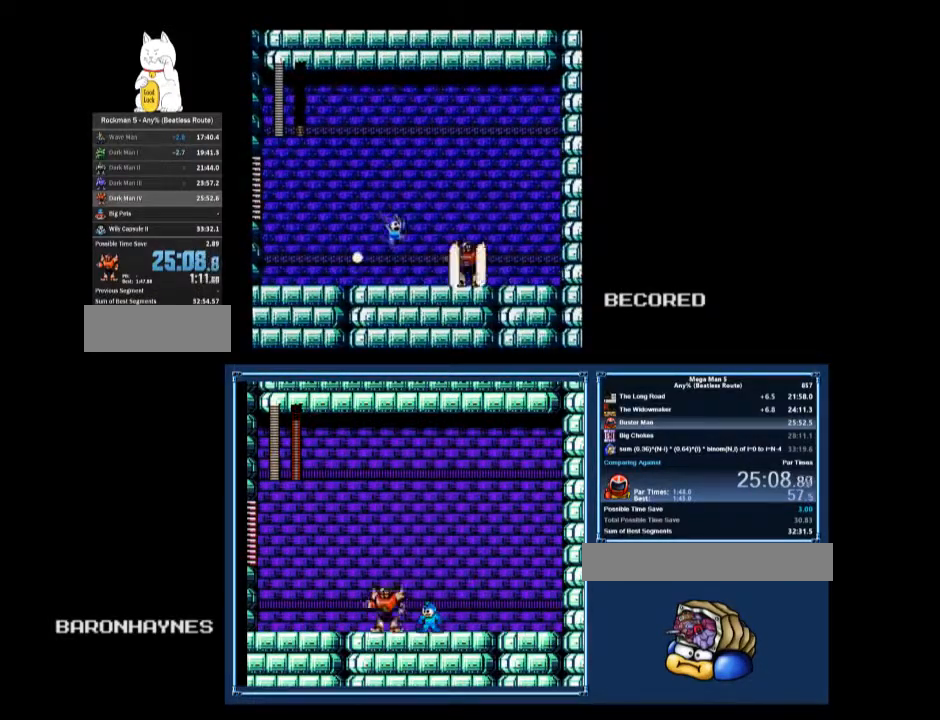
{"buttons": ["B", "DPAD_RIGHT"], "events": [[233, "DPAD_RIGHT", "down"]]}
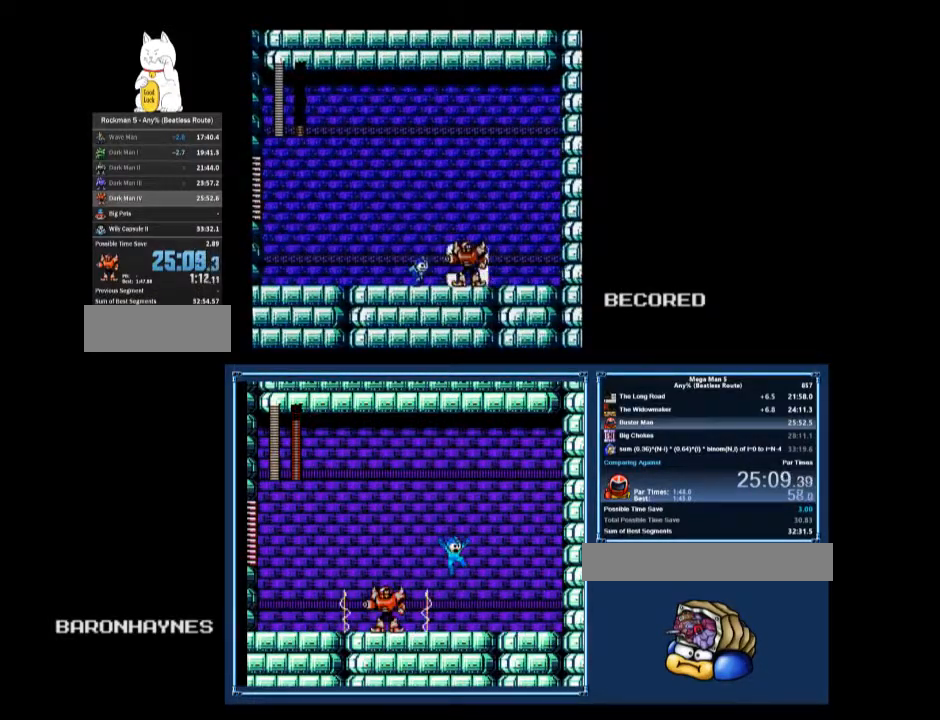
{"buttons": ["A"], "events": [[33, "B", "up"], [33, "DPAD_RIGHT", "up"], [133, "DPAD_LEFT", "down"], [200, "A", "down"], [367, "DPAD_LEFT", "up"], [367, "DPAD_UP", "down"], [400, "DPAD_RIGHT", "down"], [400, "DPAD_UP", "up"], [500, "DPAD_RIGHT", "up"]]}
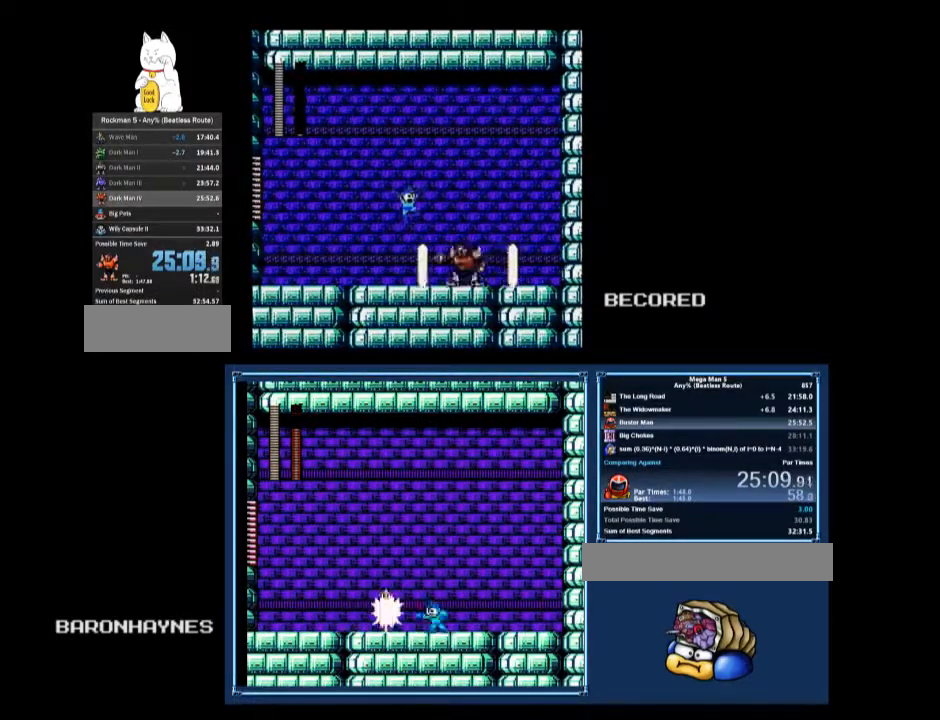
{"buttons": ["DPAD_RIGHT"], "events": [[33, "A", "up"], [367, "DPAD_RIGHT", "down"]]}
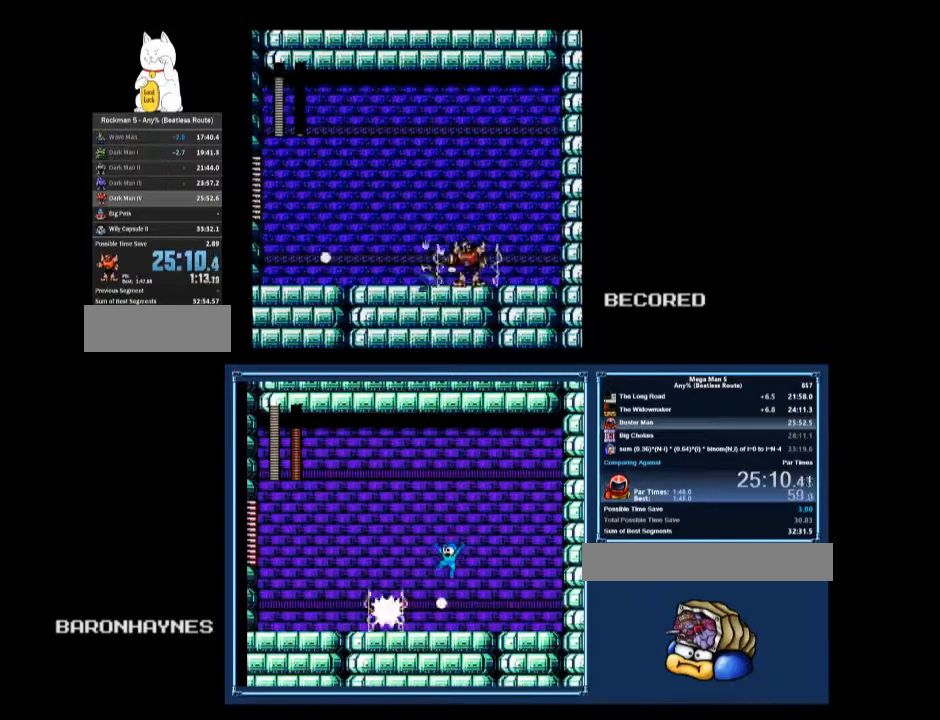
{"buttons": [], "events": [[133, "B", "down"], [133, "DPAD_RIGHT", "up"], [200, "B", "up"]]}
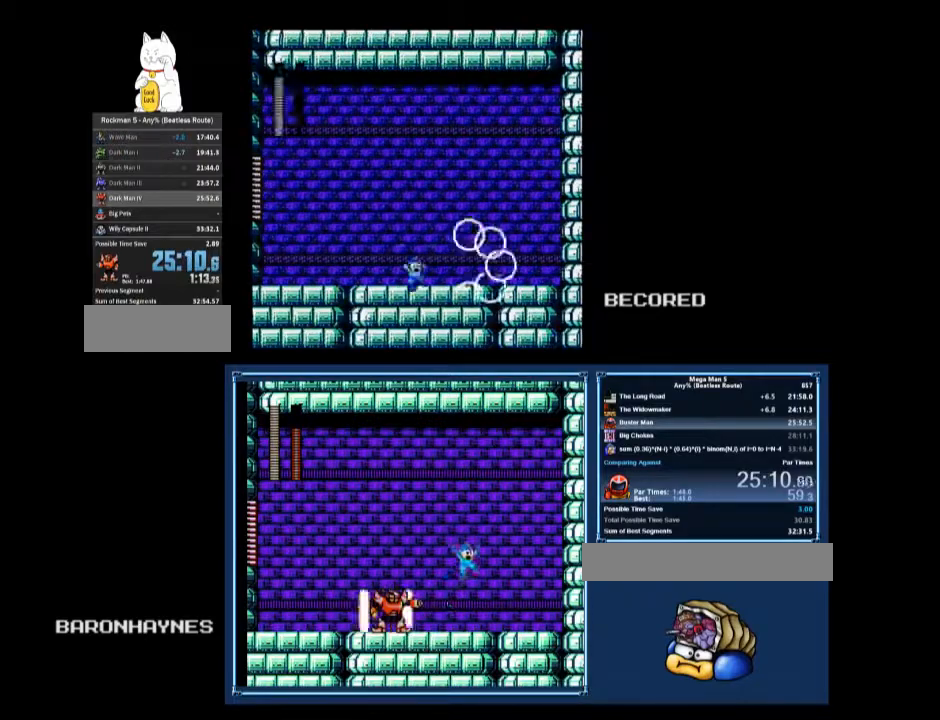
{"buttons": [], "events": []}
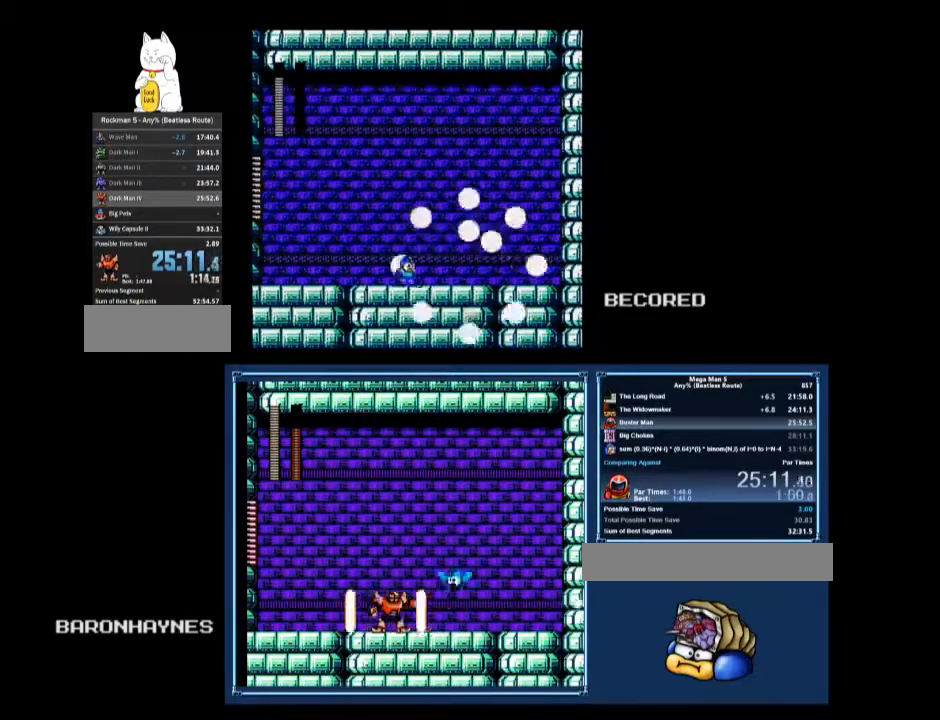
{"buttons": [], "events": []}
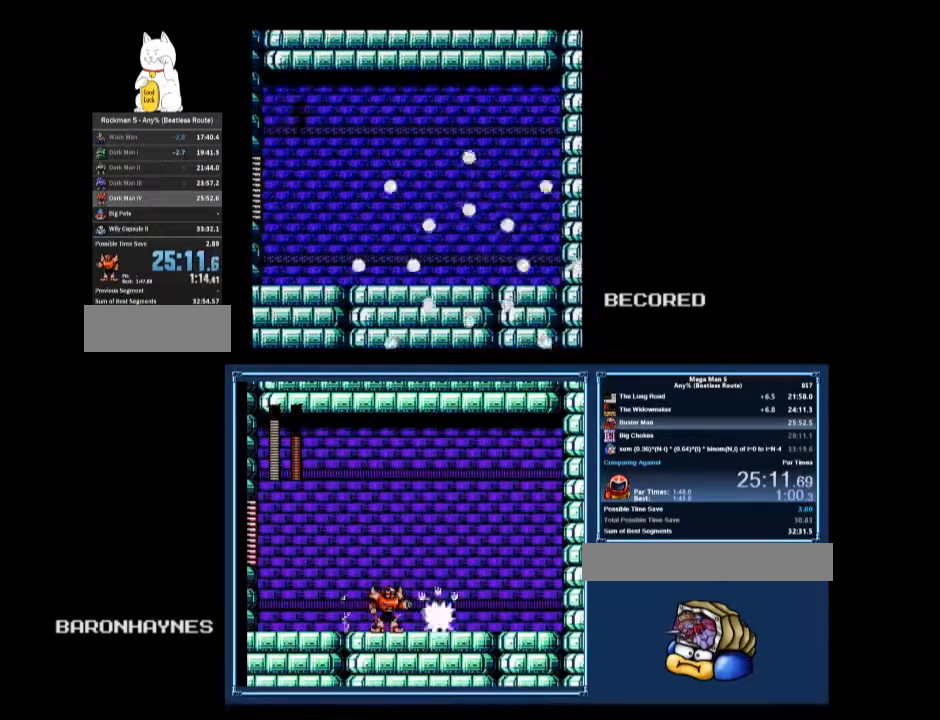
{"buttons": [], "events": []}
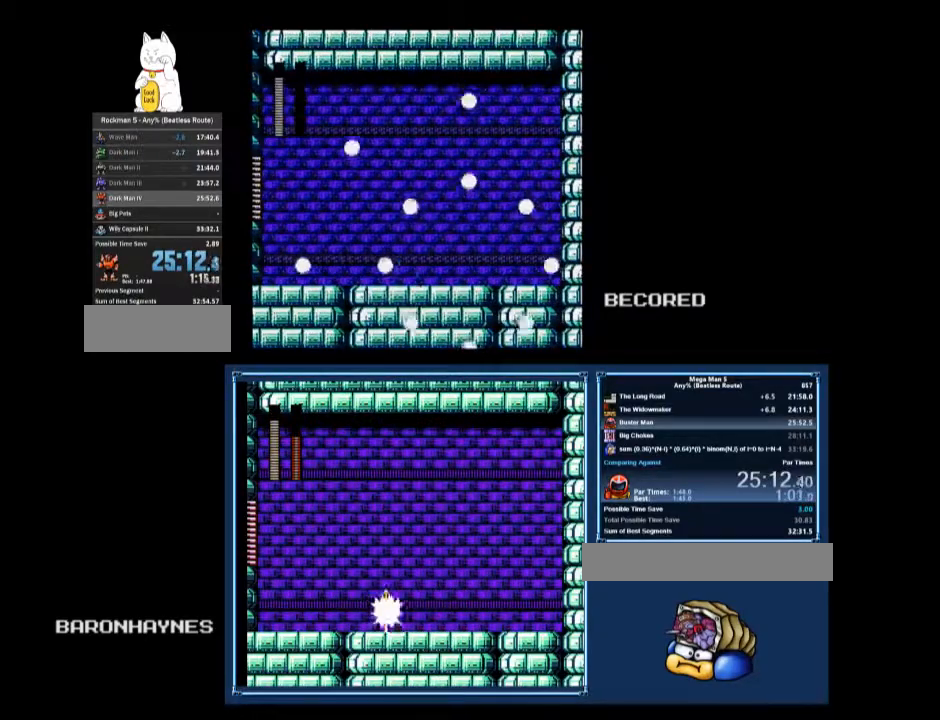
{"buttons": [], "events": []}
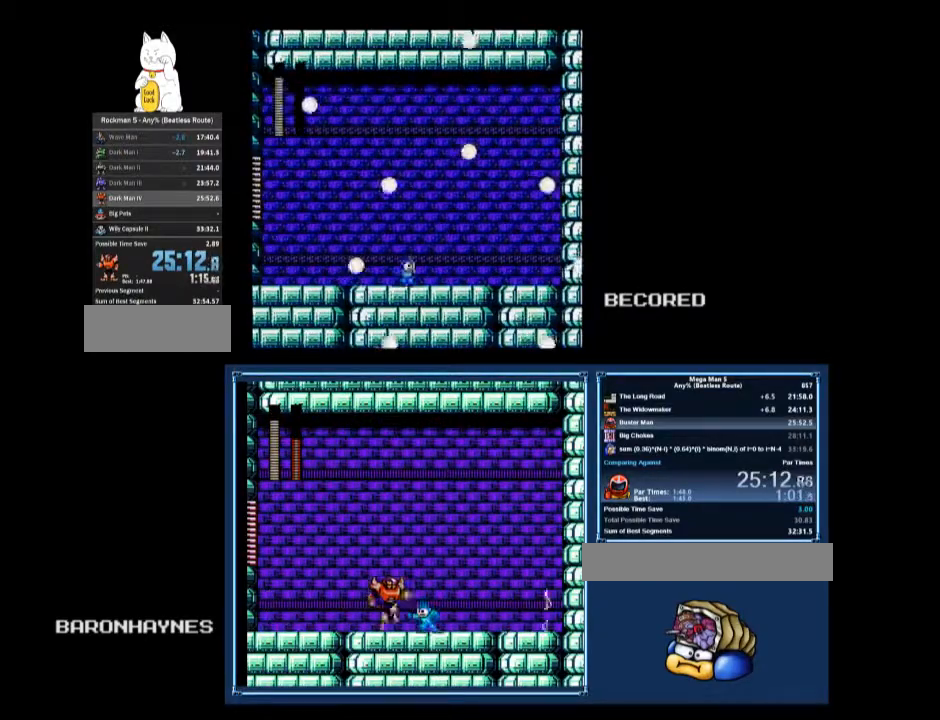
{"buttons": ["DPAD_LEFT"], "events": [[67, "DPAD_LEFT", "down"]]}
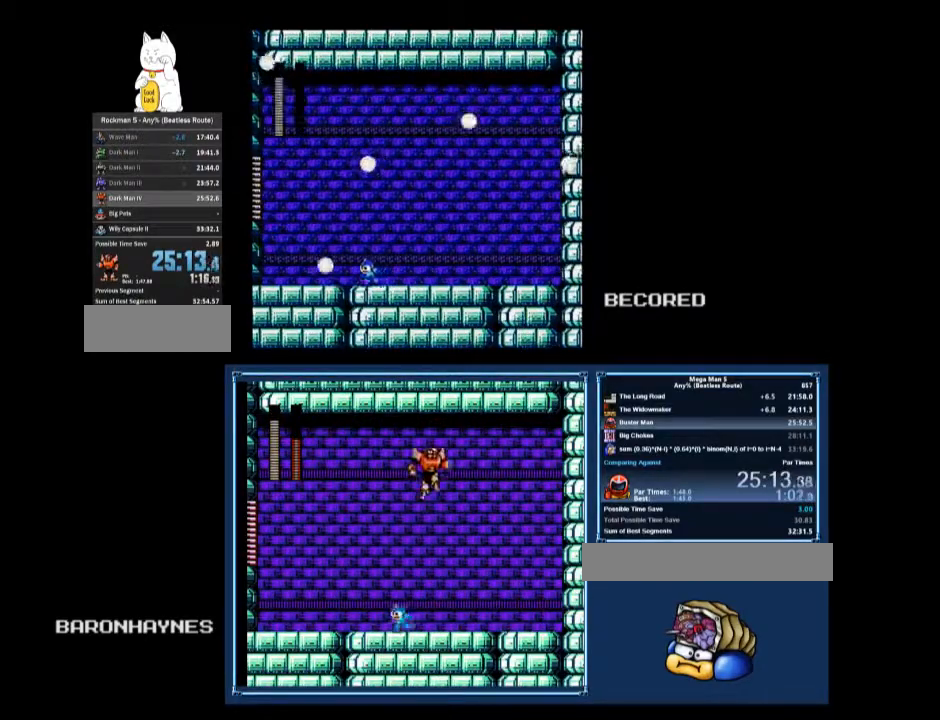
{"buttons": ["DPAD_LEFT"], "events": []}
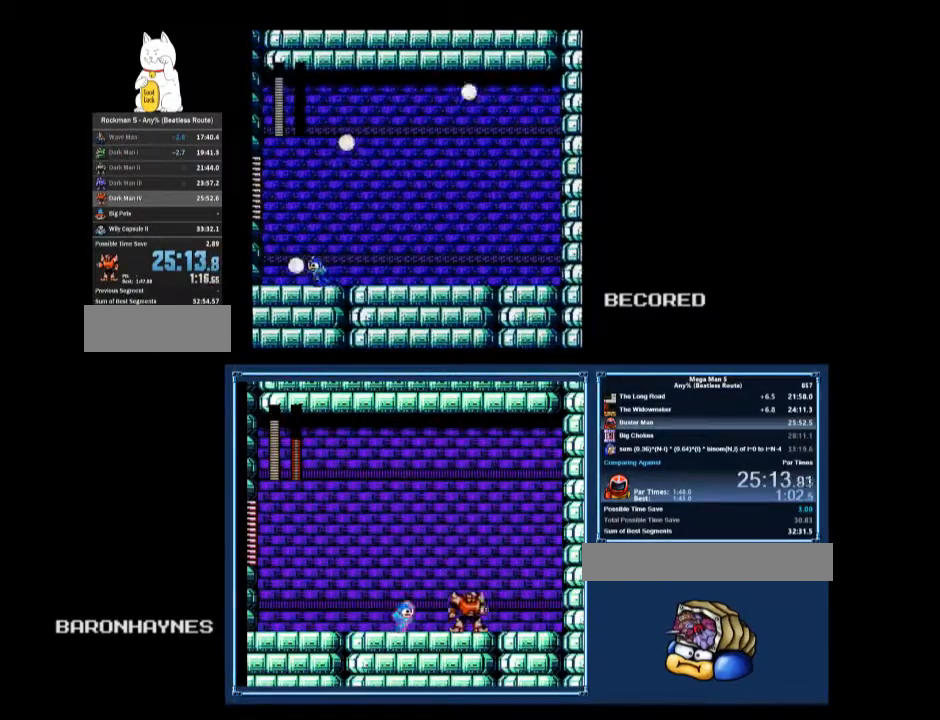
{"buttons": [], "events": [[67, "DPAD_LEFT", "up"], [333, "DPAD_RIGHT", "down"], [367, "DPAD_RIGHT", "up"]]}
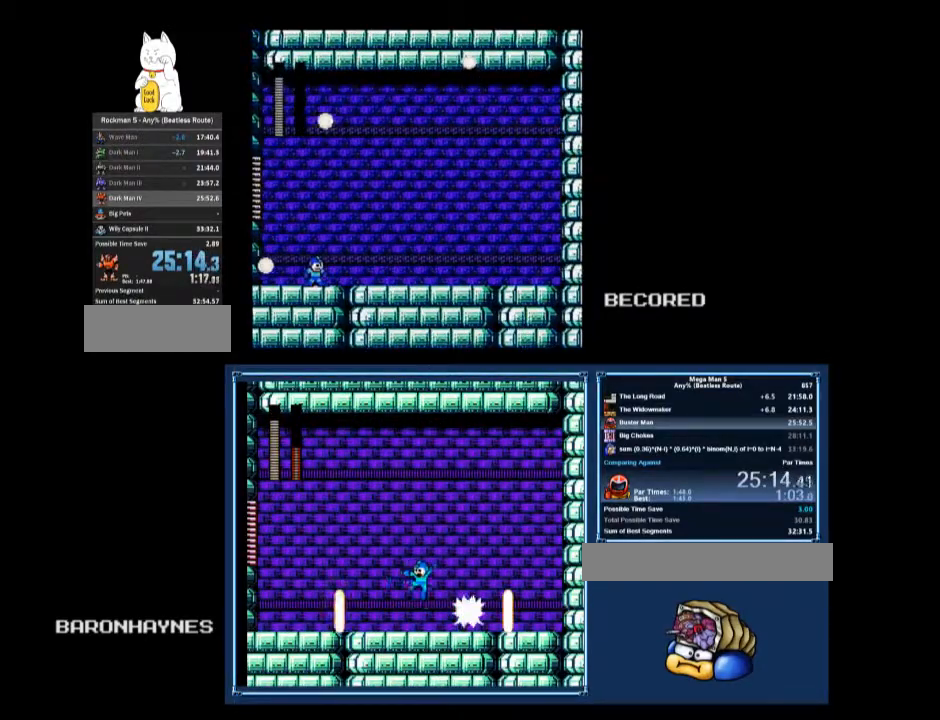
{"buttons": [], "events": []}
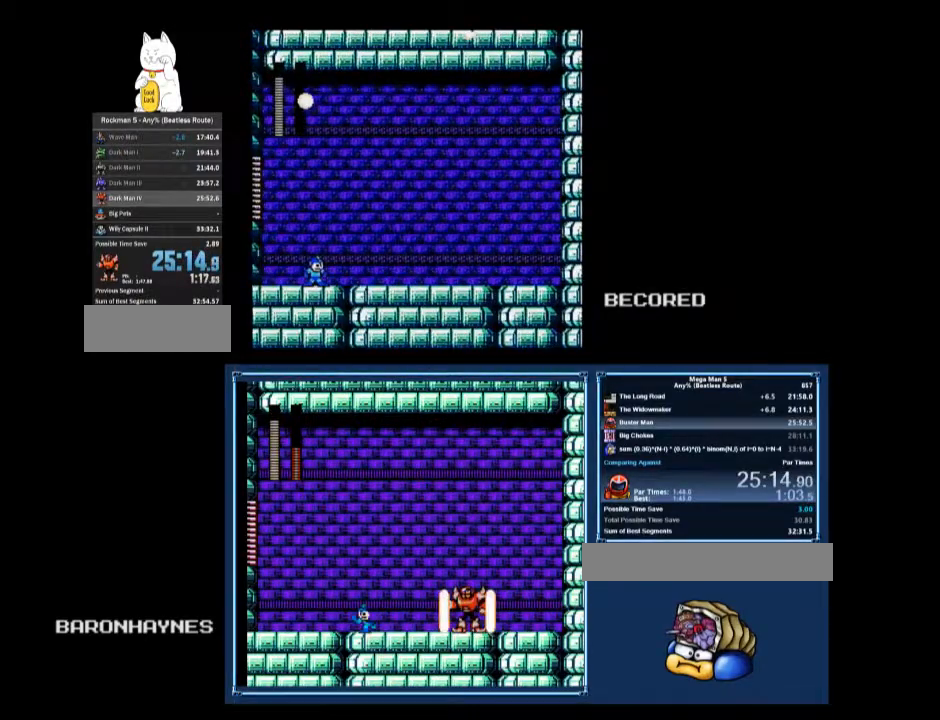
{"buttons": [], "events": [[167, "B", "down"], [233, "B", "up"], [267, "B", "down"], [333, "B", "up"], [367, "B", "down"], [400, "B", "up"], [433, "B", "down"], [500, "B", "up"]]}